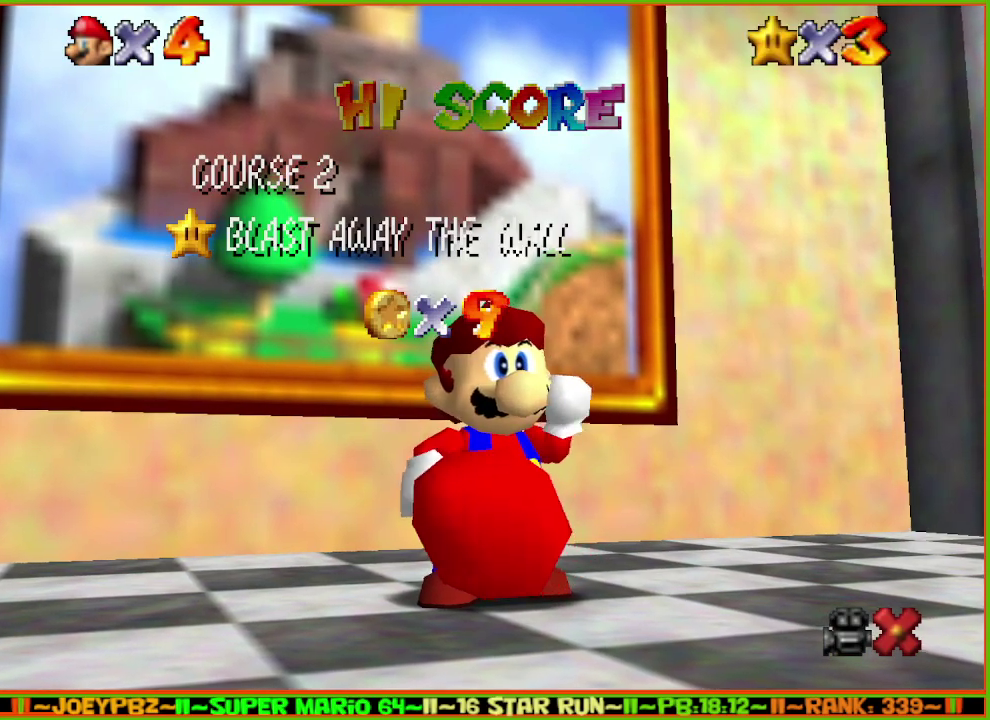
Gameplay with a controller (Nintendo layout); each line is a JSON object with the inputs held at the frame after it. "events" lists button and stick changes between this image and that frame as [ms after this image, input, new state], when the widget could be followed in between. Not read: L3 R3 START.
{"buttons": ["A", "B"], "left_stick": "center", "events": [[417, "A", "down"], [417, "B", "down"]]}
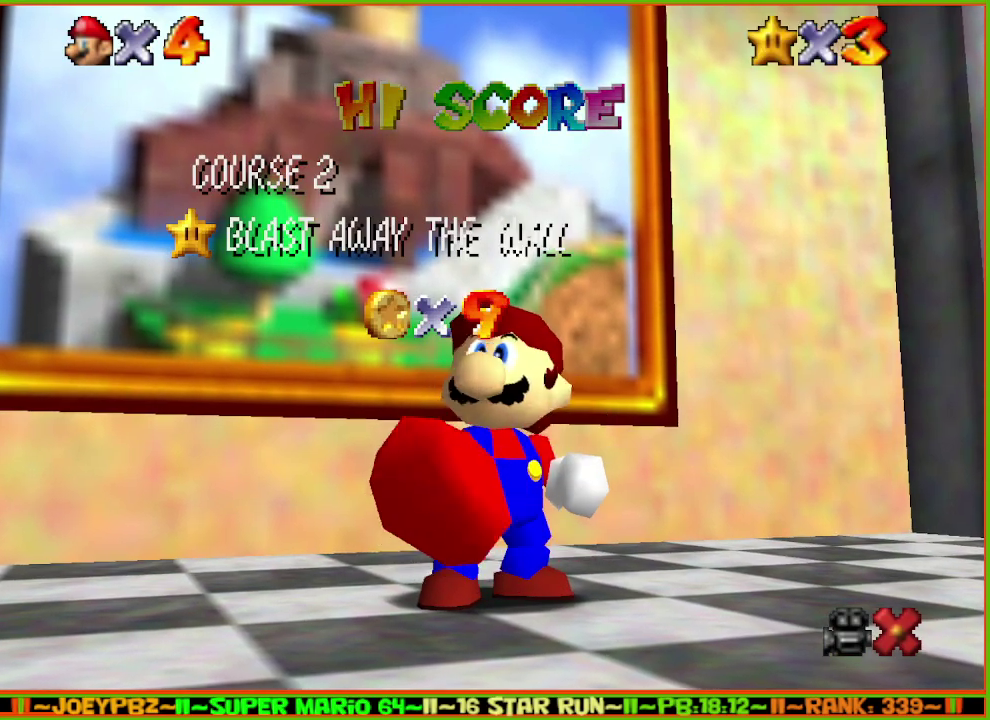
{"buttons": [], "left_stick": "center", "events": [[33, "B", "up"], [67, "A", "up"]]}
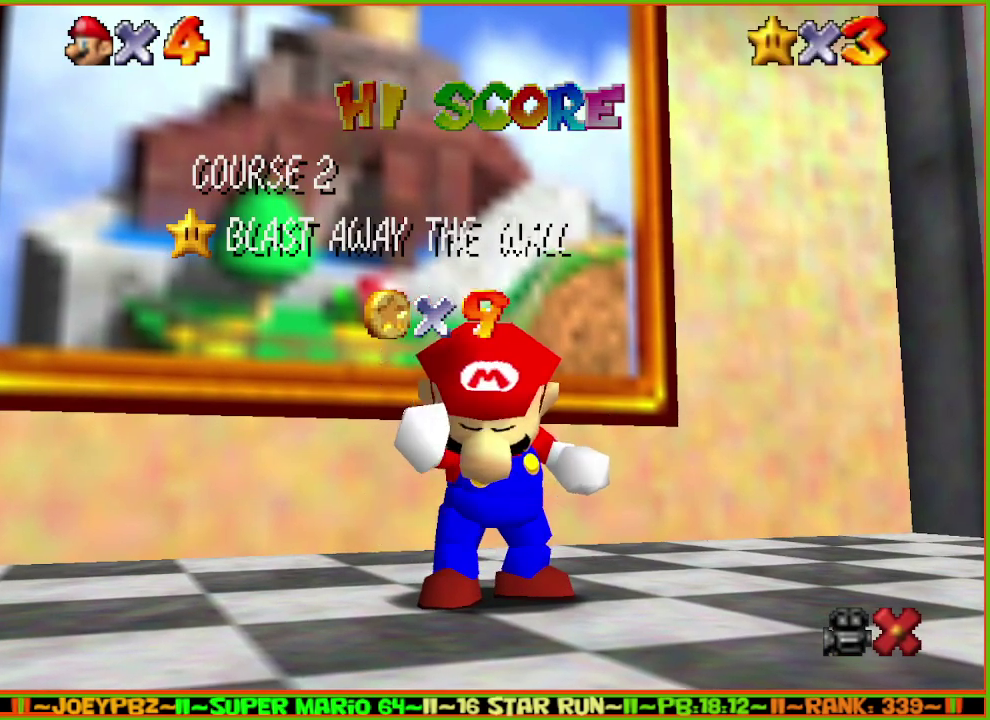
{"buttons": [], "left_stick": "center", "events": []}
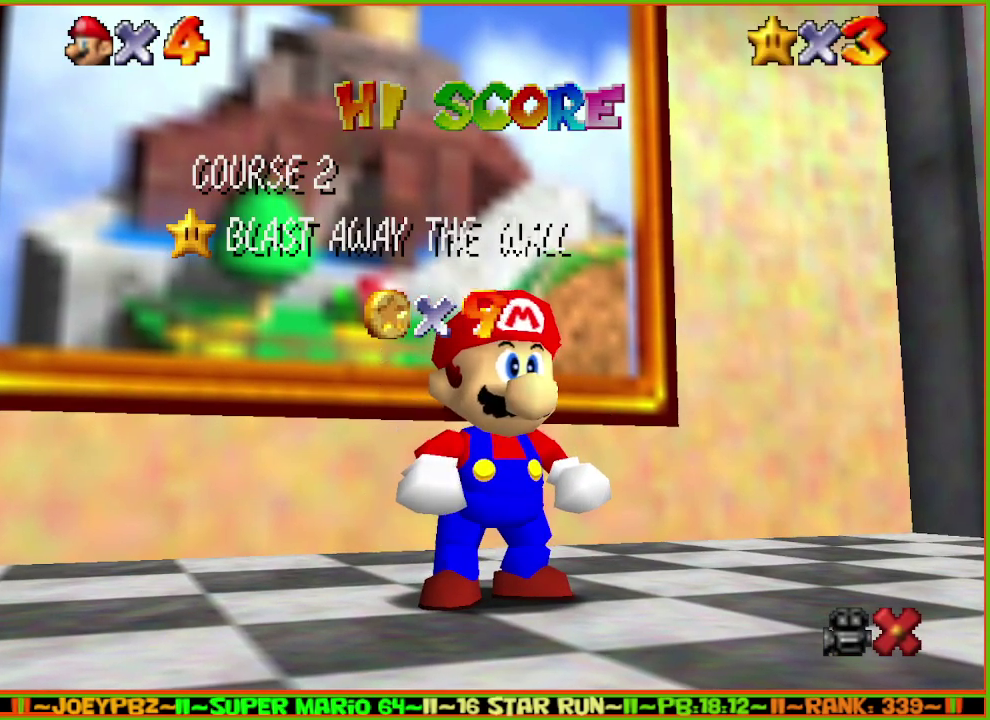
{"buttons": [], "left_stick": "center", "events": [[83, "left_stick", "down"], [333, "A", "down"], [333, "B", "down"], [333, "left_stick", "center"], [433, "B", "up"], [467, "A", "up"]]}
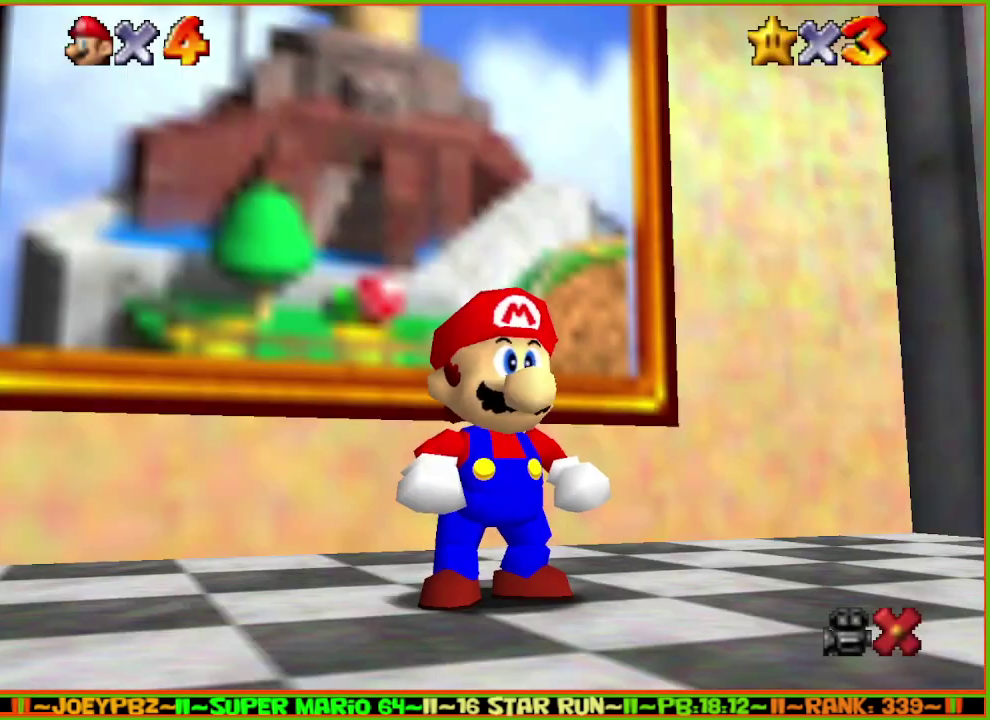
{"buttons": [], "left_stick": "up", "events": [[117, "left_stick", "up"]]}
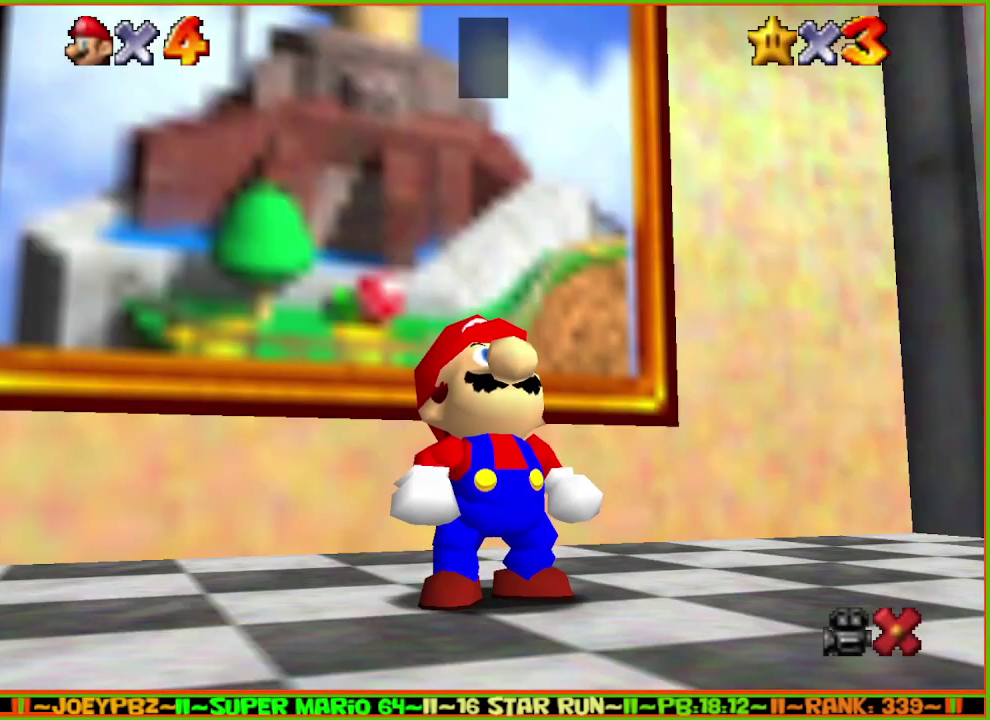
{"buttons": ["A", "B"], "left_stick": "up", "events": [[167, "A", "down"], [200, "B", "down"], [383, "A", "up"], [383, "B", "up"], [467, "A", "down"], [500, "B", "down"]]}
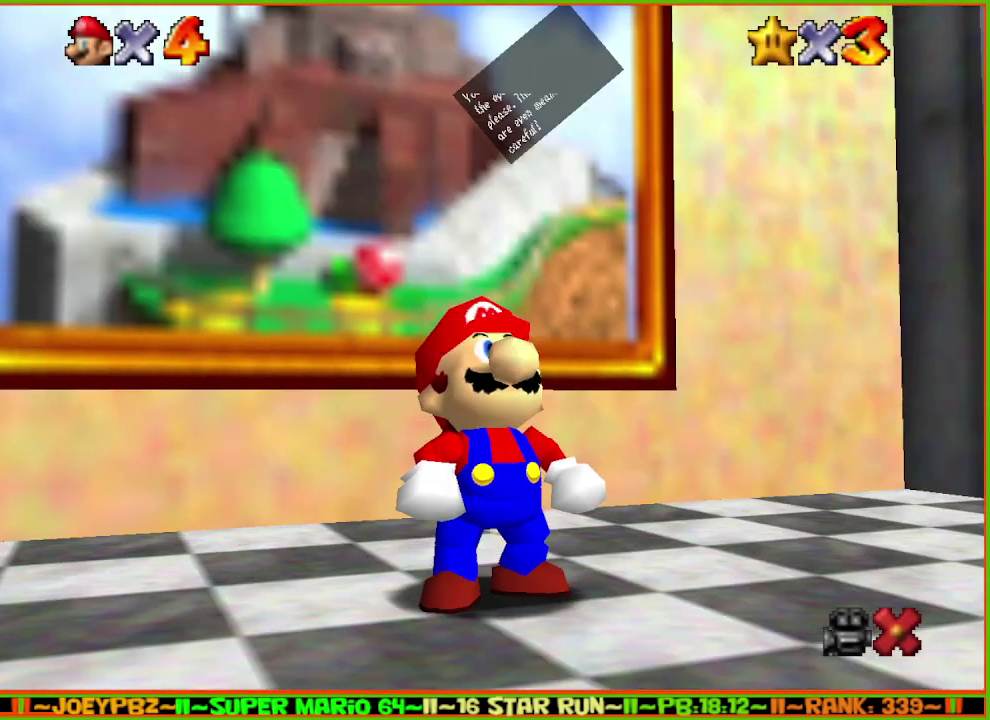
{"buttons": [], "left_stick": "up", "events": [[167, "A", "up"], [217, "B", "up"]]}
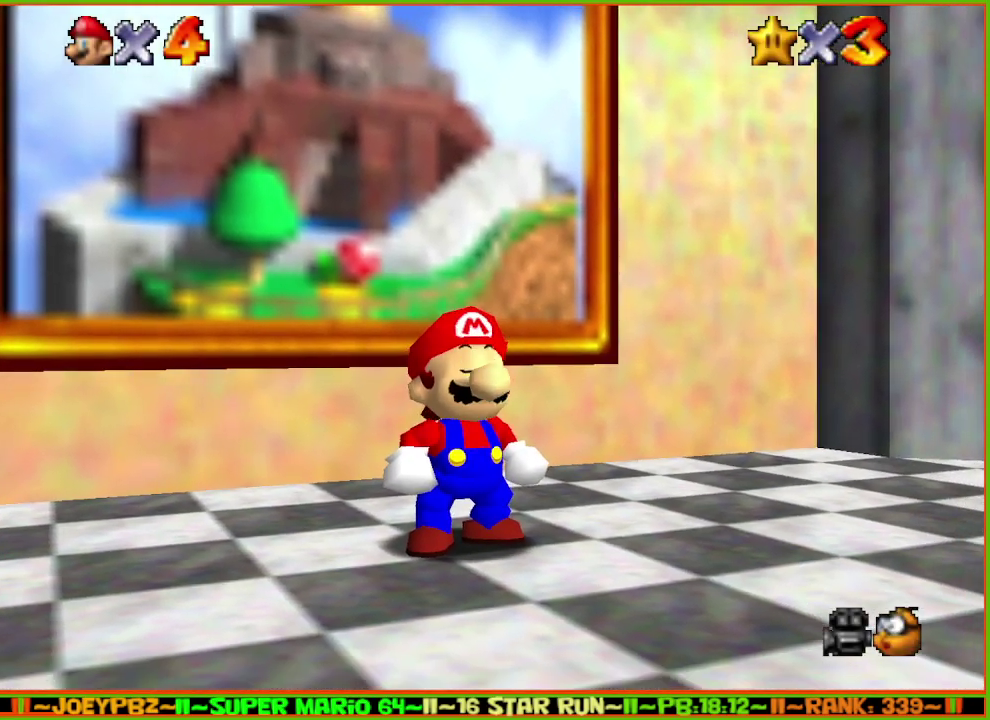
{"buttons": [], "left_stick": "up", "events": []}
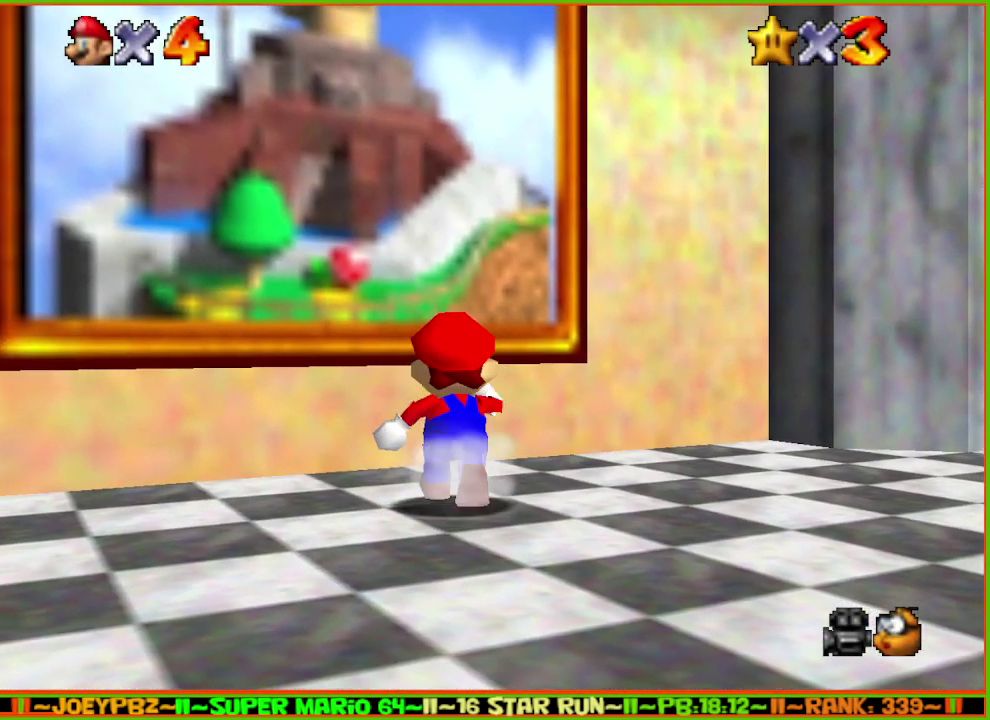
{"buttons": ["A", "Z"], "left_stick": "up", "events": [[150, "Z", "down"], [183, "A", "down"]]}
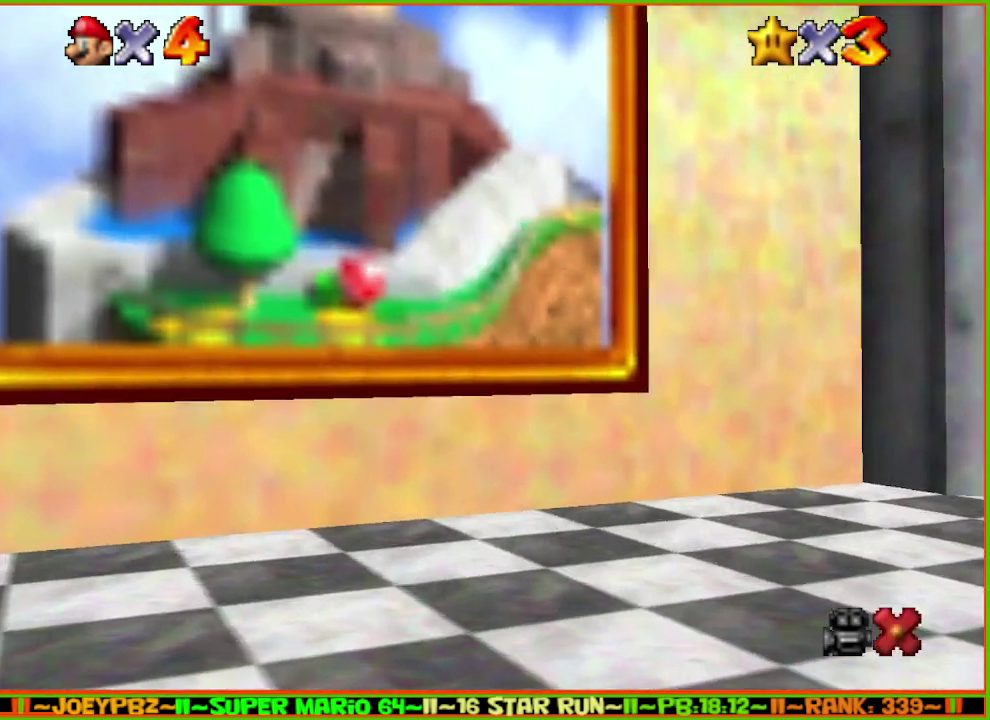
{"buttons": [], "left_stick": "center", "events": [[200, "A", "up"], [350, "A", "down"], [350, "Z", "up"], [417, "B", "down"], [417, "left_stick", "center"], [450, "A", "up"], [500, "B", "up"]]}
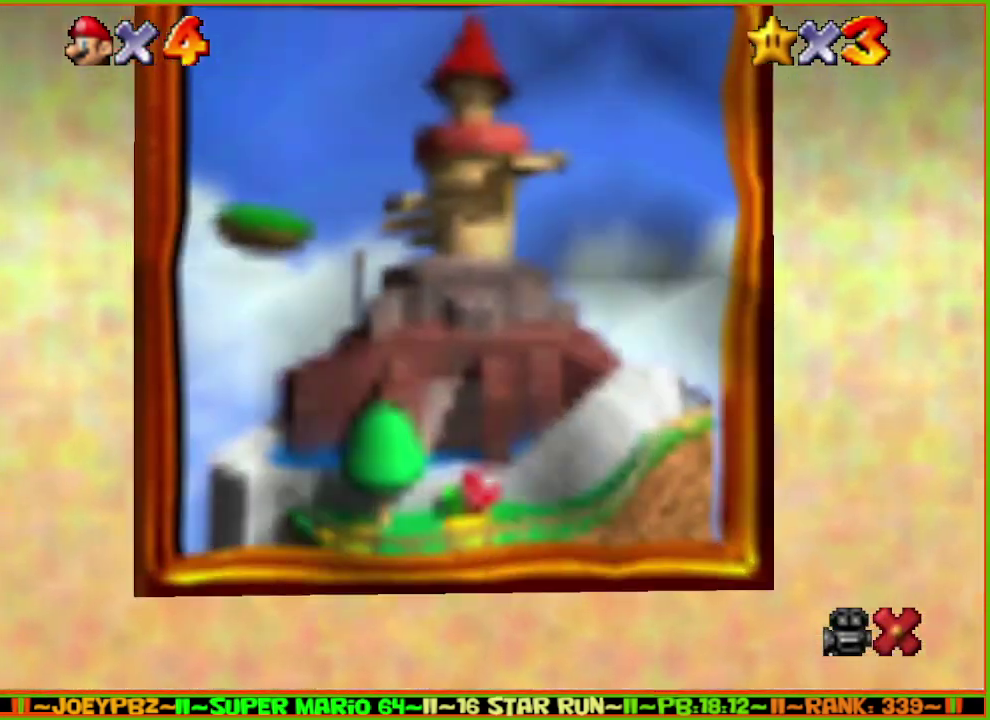
{"buttons": [], "left_stick": "center", "events": [[267, "B", "down"], [367, "B", "up"]]}
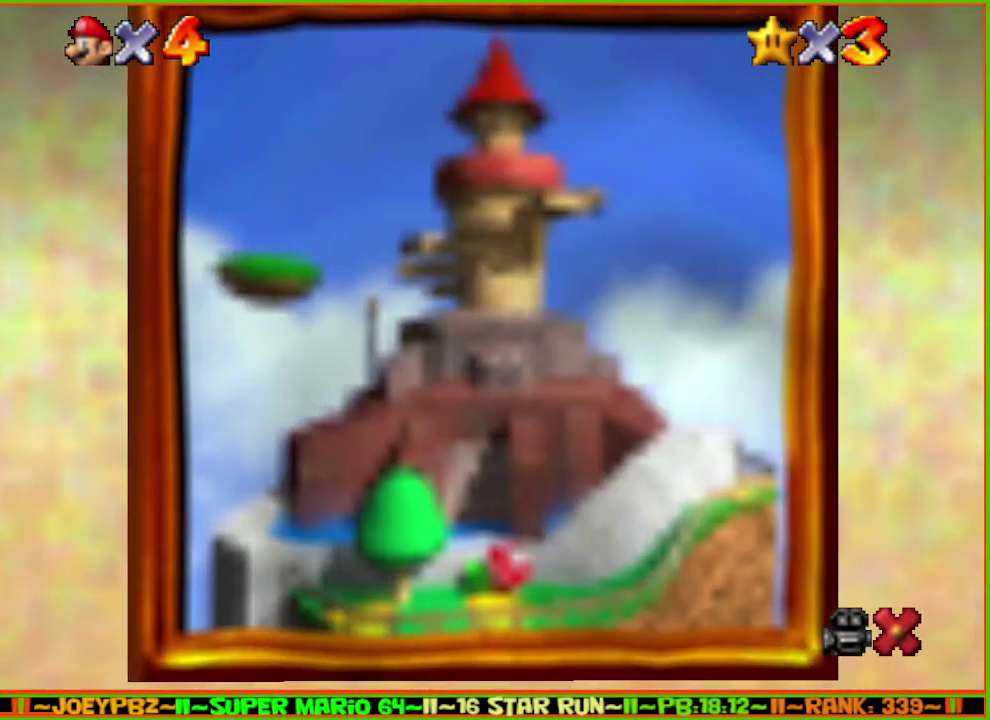
{"buttons": [], "left_stick": "center", "events": [[17, "A", "down"], [50, "B", "down"], [83, "A", "up"], [217, "B", "up"], [300, "A", "down"], [333, "B", "down"], [367, "A", "up"], [500, "B", "up"]]}
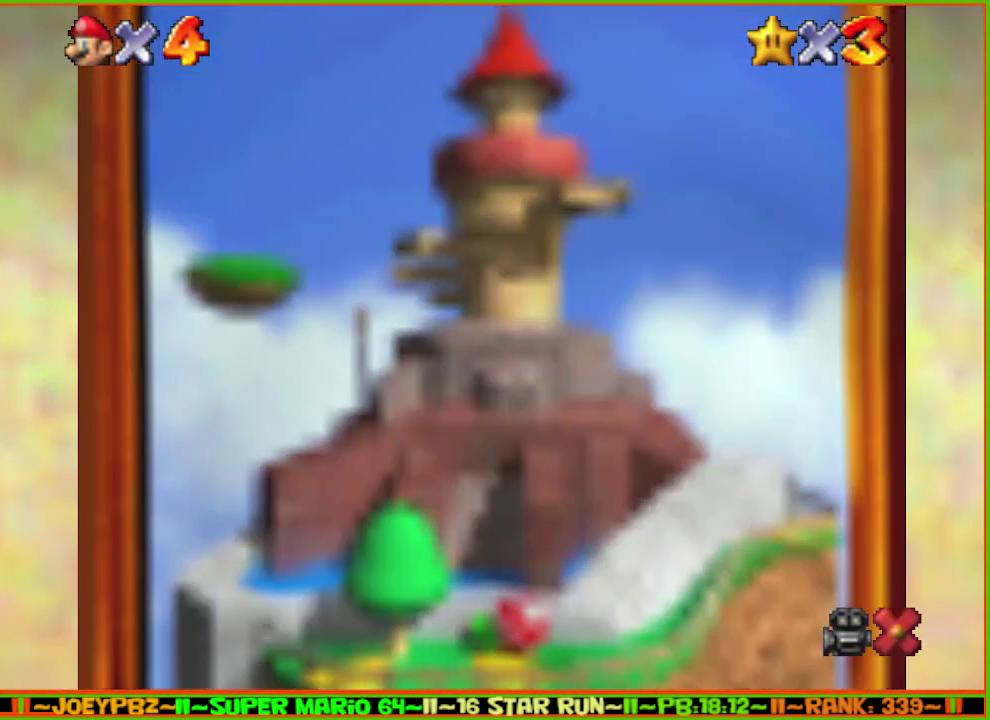
{"buttons": ["A"], "left_stick": "center", "events": [[150, "A", "down"], [183, "B", "down"], [217, "A", "up"], [350, "B", "up"], [483, "A", "down"]]}
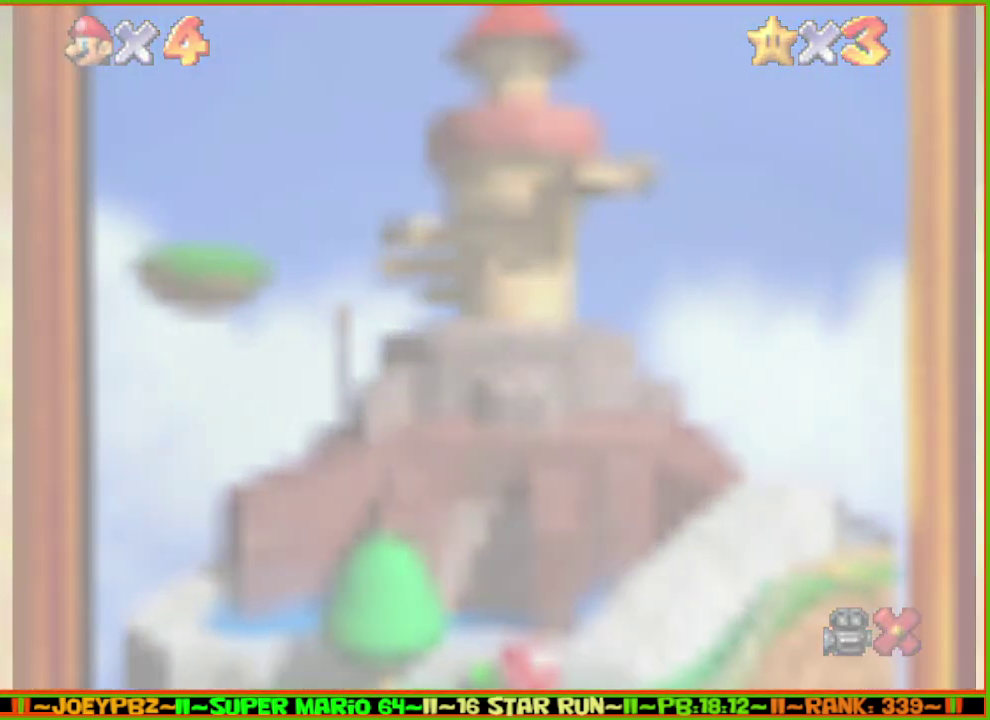
{"buttons": ["A", "B"], "left_stick": "center", "events": [[33, "B", "down"], [67, "A", "up"], [200, "B", "up"], [317, "A", "down"], [417, "B", "down"]]}
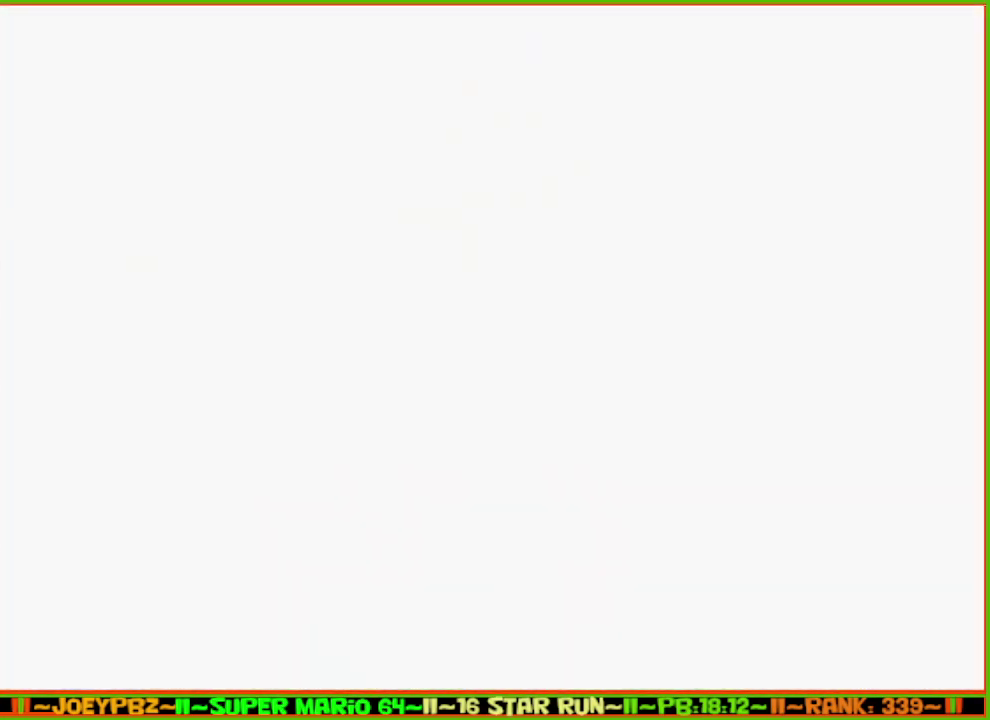
{"buttons": [], "left_stick": "center", "events": [[67, "A", "up"], [67, "B", "up"], [200, "A", "down"], [267, "B", "down"], [333, "A", "up"], [400, "B", "up"]]}